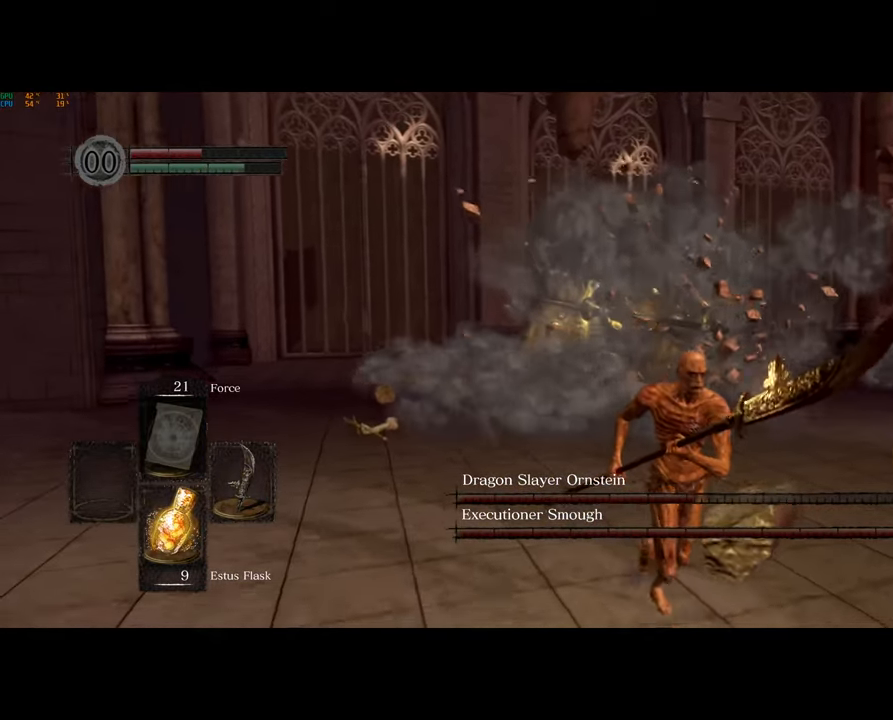
Gameplay with a controller (PlayStation layout); each line is a JSON object with the inputs held at the frame after it. "events" lists button and stick changes between this image and that frame as [ms after this image, input, new state], when the widget could be followed in between.
{"buttons": [], "left_stick": "down", "right_stick": "center", "events": [[100, "right_stick", "left"], [267, "right_stick", "center"]]}
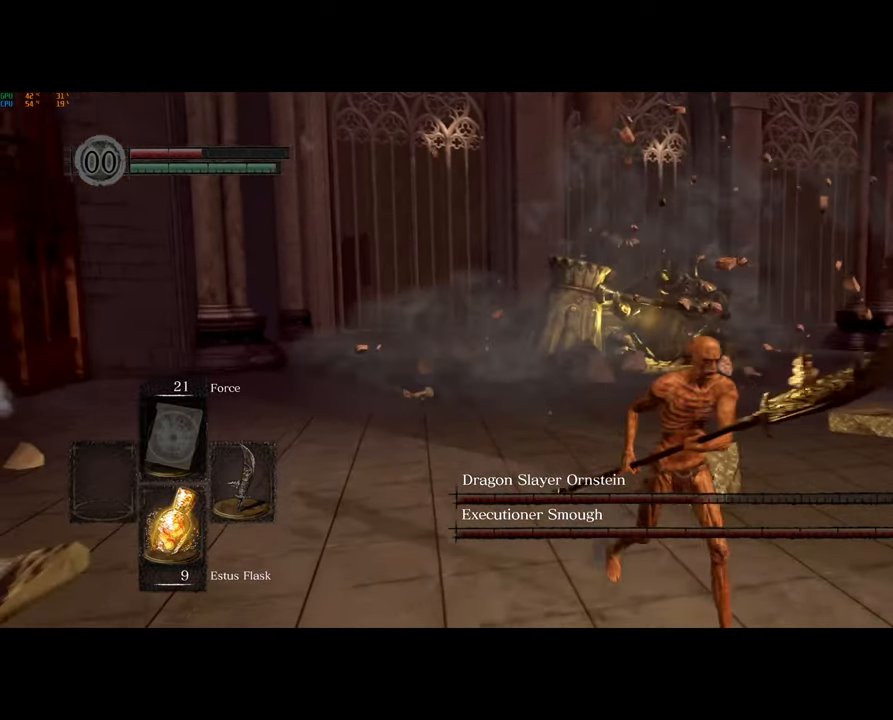
{"buttons": [], "left_stick": "right", "right_stick": "left", "events": [[117, "left_stick", "down-right"], [183, "CIRCLE", "down"], [283, "CIRCLE", "up"], [383, "right_stick", "left"], [483, "left_stick", "right"]]}
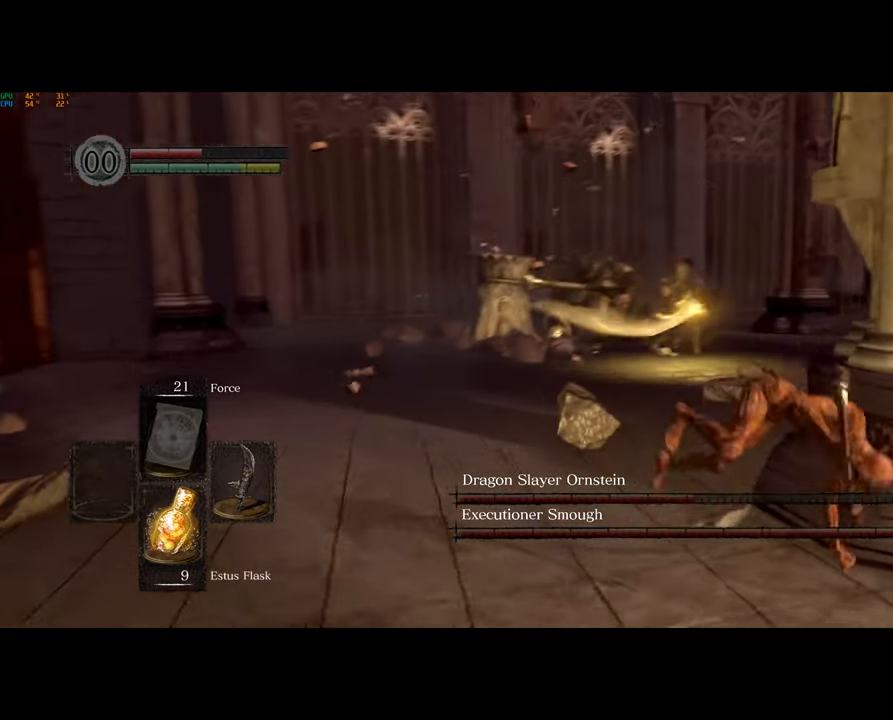
{"buttons": [], "left_stick": "right", "right_stick": "center", "events": [[283, "right_stick", "center"]]}
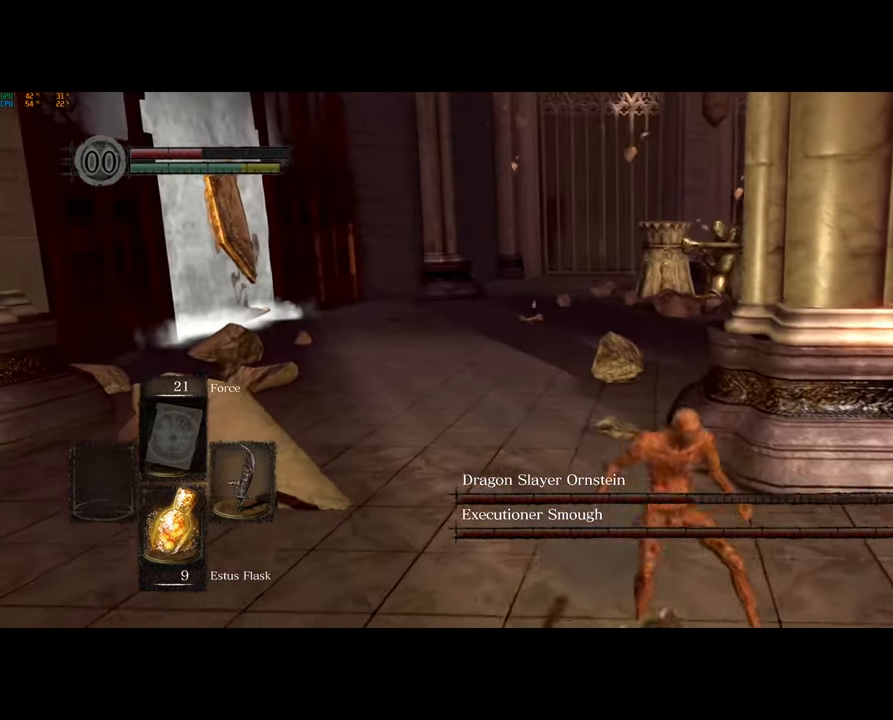
{"buttons": [], "left_stick": "right", "right_stick": "left", "events": [[250, "SQUARE", "down"], [333, "SQUARE", "up"], [467, "right_stick", "left"]]}
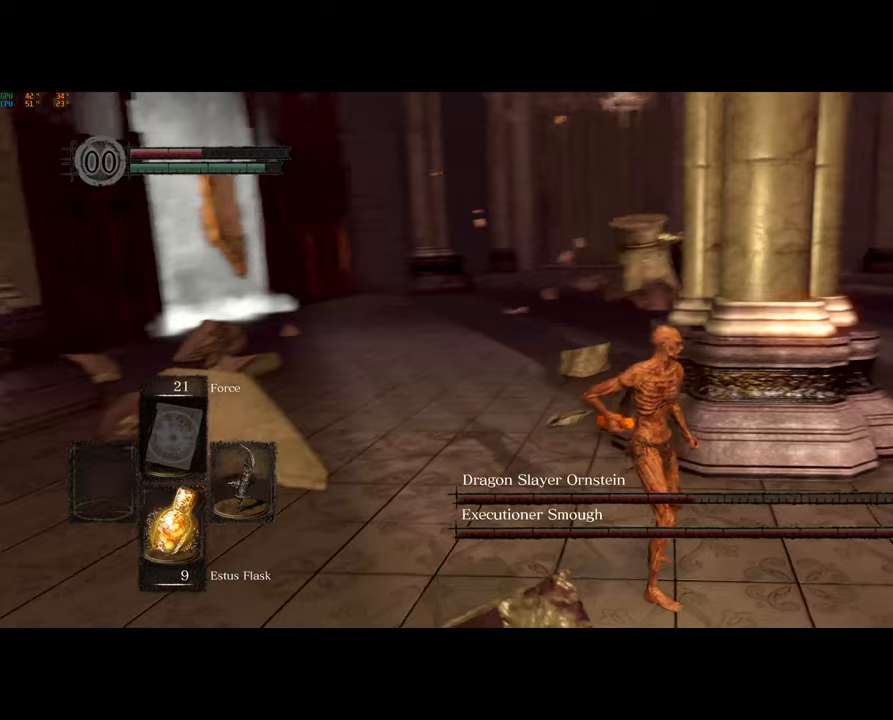
{"buttons": [], "left_stick": "center", "right_stick": "center", "events": [[200, "left_stick", "center"], [200, "right_stick", "center"]]}
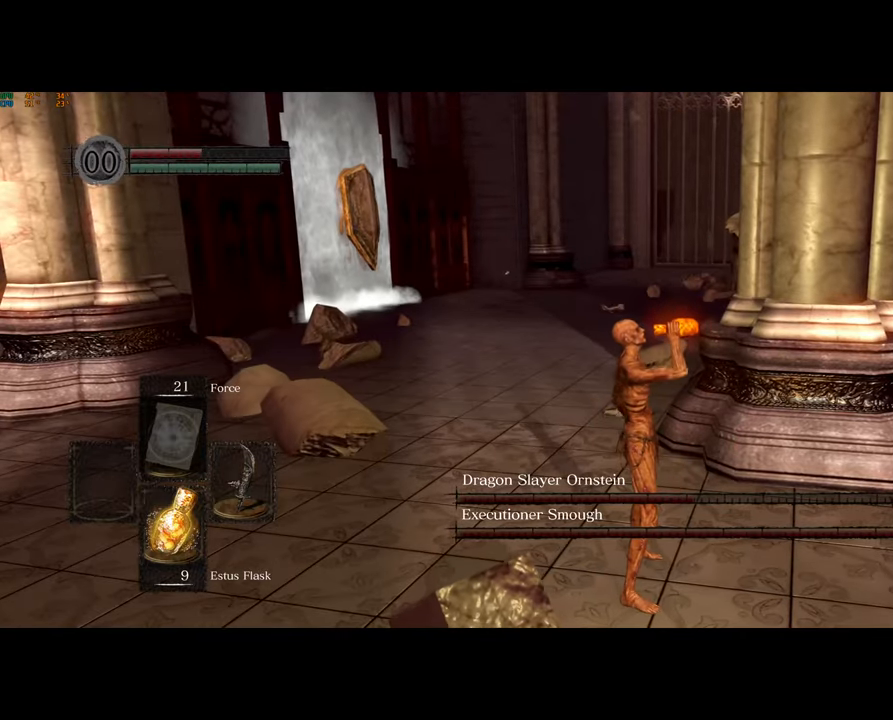
{"buttons": [], "left_stick": "center", "right_stick": "right", "events": [[417, "right_stick", "right"]]}
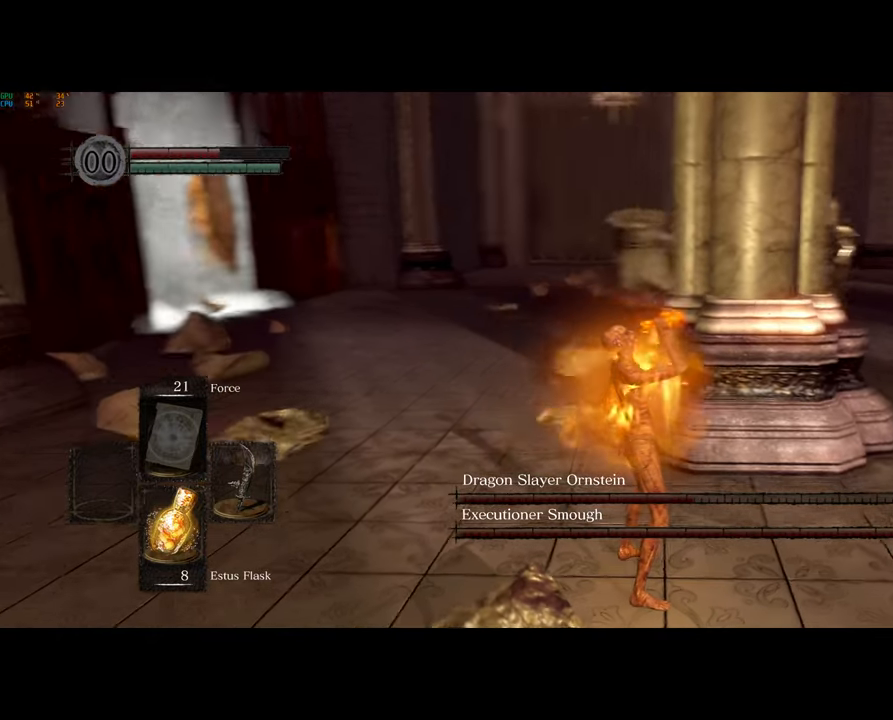
{"buttons": [], "left_stick": "down-right", "right_stick": "center", "events": [[17, "right_stick", "center"], [117, "left_stick", "right"], [300, "left_stick", "down-right"]]}
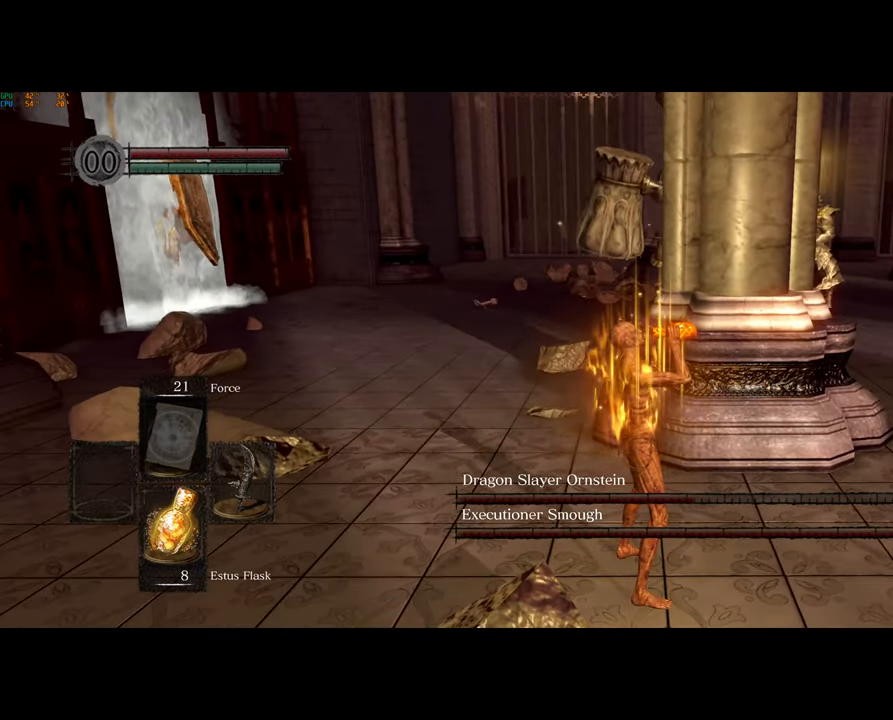
{"buttons": [], "left_stick": "down-right", "right_stick": "center", "events": [[117, "right_stick", "left"], [233, "right_stick", "center"]]}
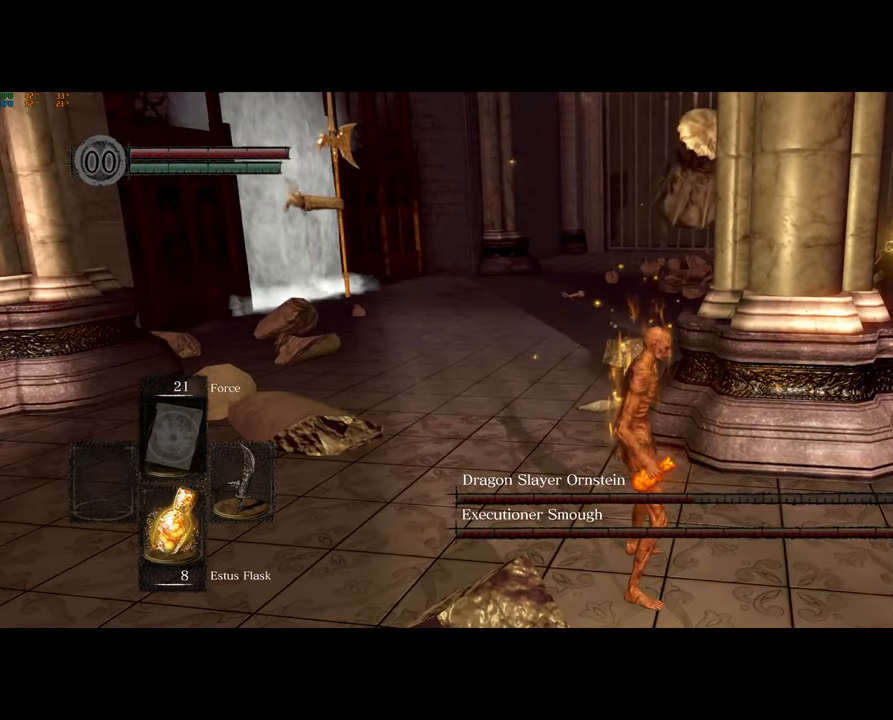
{"buttons": [], "left_stick": "center", "right_stick": "center", "events": [[283, "left_stick", "center"]]}
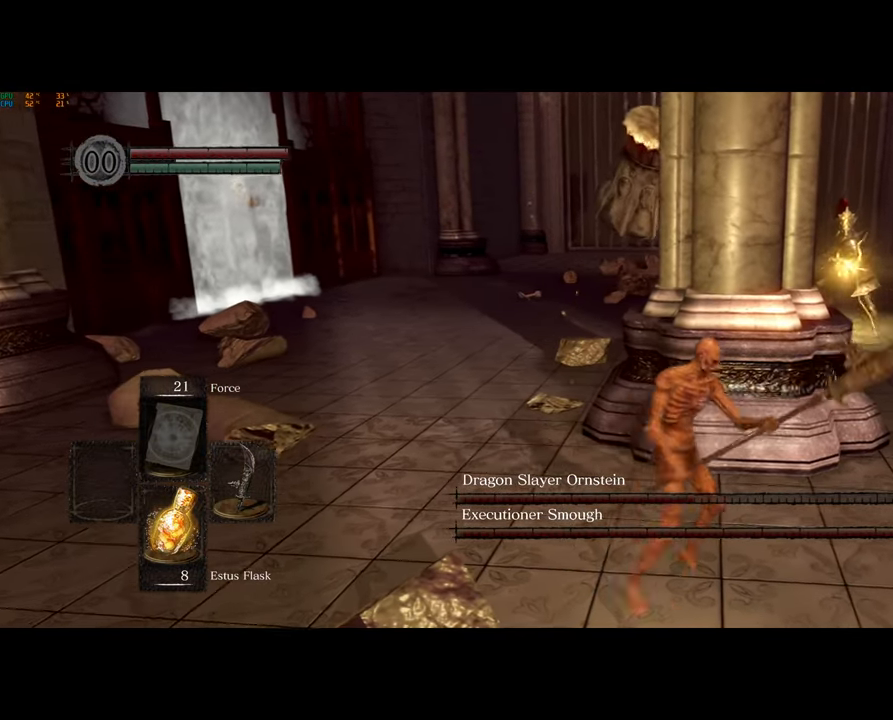
{"buttons": [], "left_stick": "down", "right_stick": "center", "events": [[50, "left_stick", "down-left"], [433, "left_stick", "down"]]}
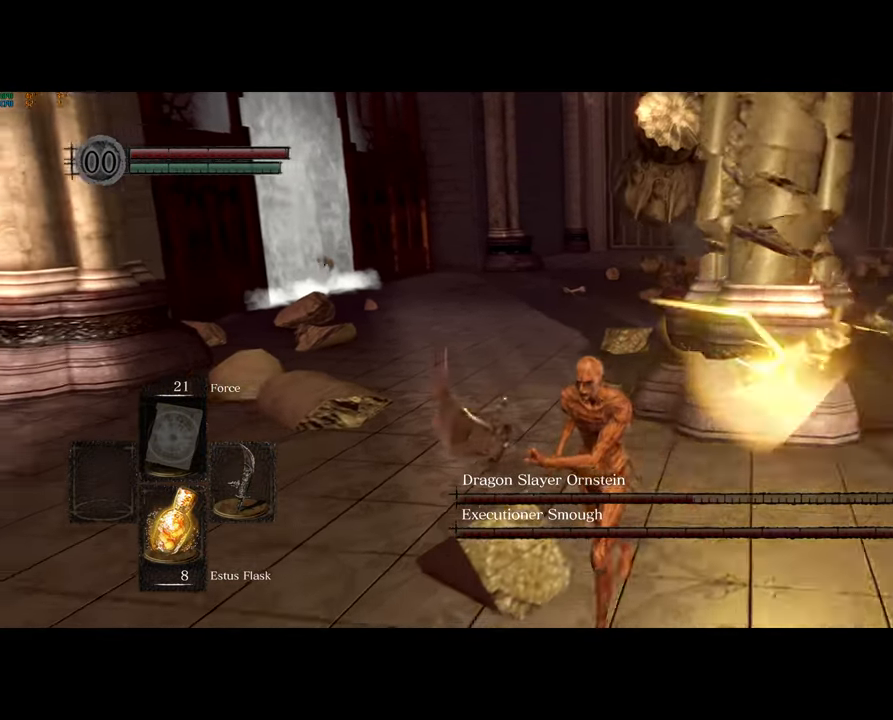
{"buttons": ["R1"], "left_stick": "up-right", "right_stick": "center", "events": [[50, "left_stick", "down-right"], [300, "left_stick", "up-right"], [417, "R1", "down"]]}
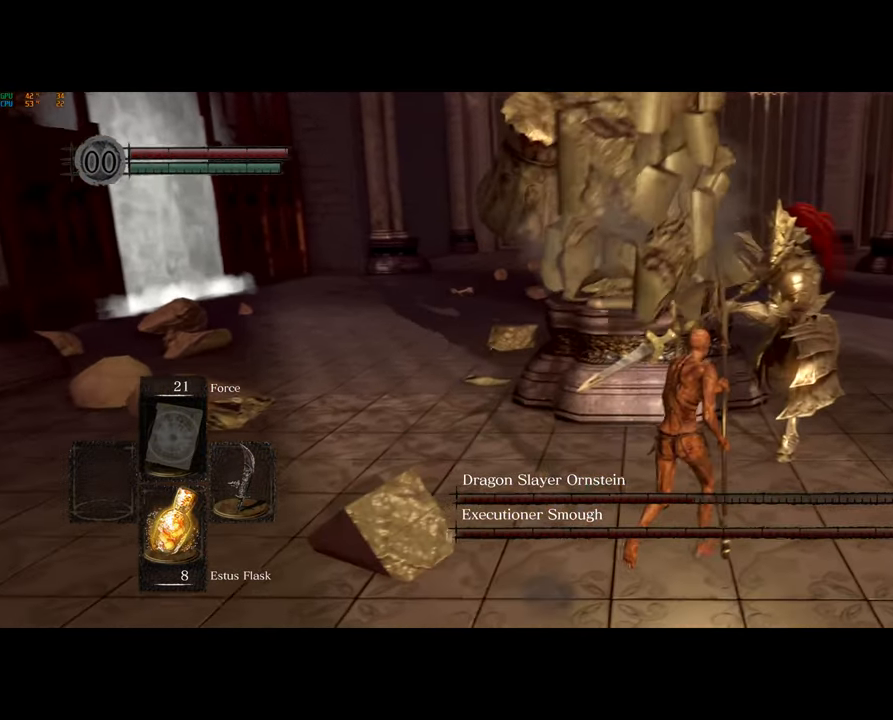
{"buttons": [], "left_stick": "up-right", "right_stick": "center", "events": [[17, "R1", "up"]]}
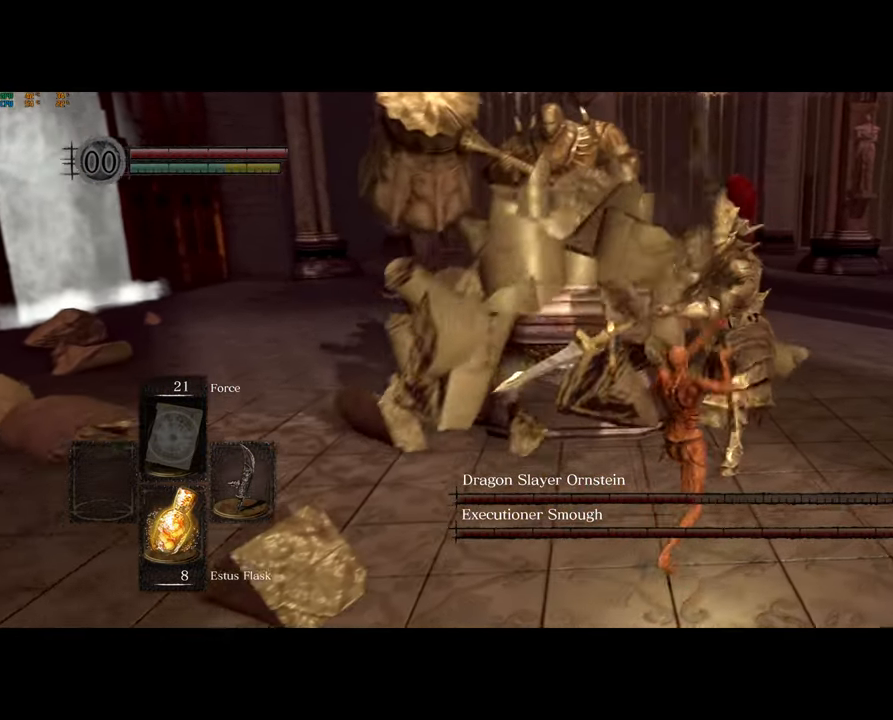
{"buttons": [], "left_stick": "up-right", "right_stick": "center", "events": [[217, "R1", "down"], [317, "R1", "up"], [400, "R1", "down"], [500, "R1", "up"]]}
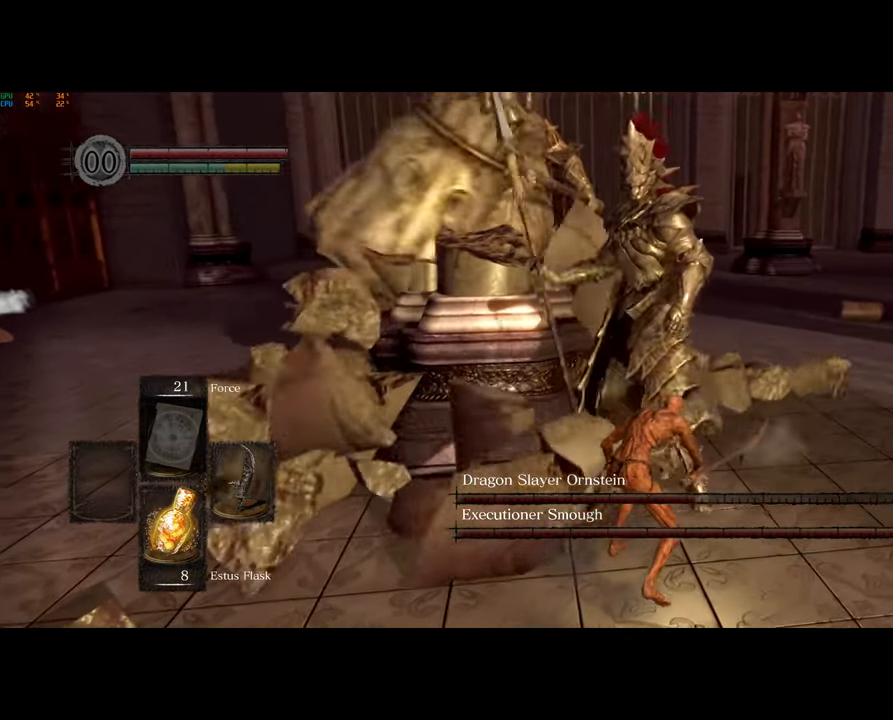
{"buttons": [], "left_stick": "up-right", "right_stick": "center", "events": [[83, "R1", "down"], [167, "R1", "up"]]}
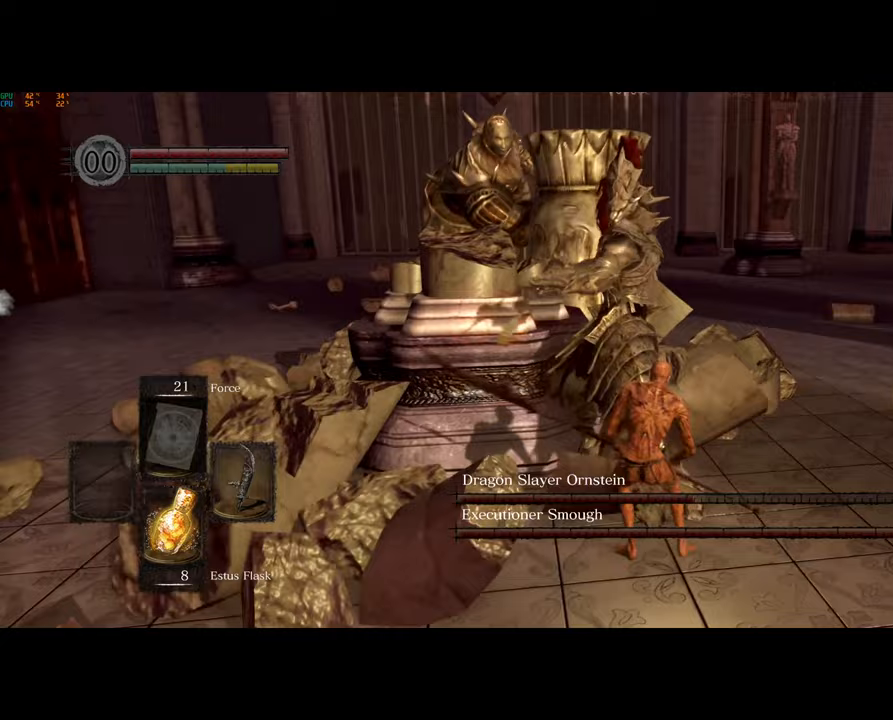
{"buttons": [], "left_stick": "up-right", "right_stick": "center", "events": []}
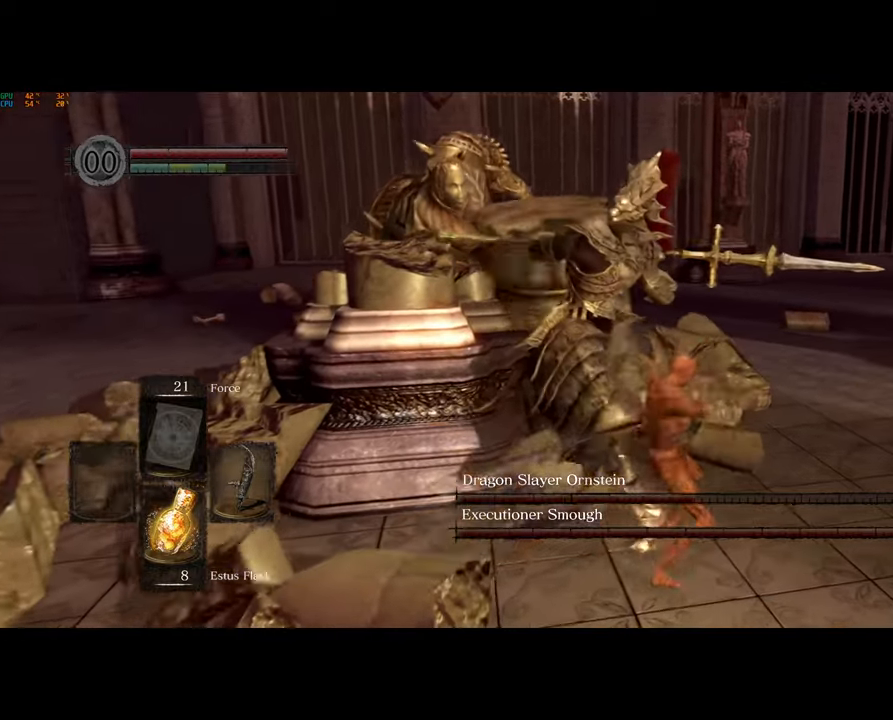
{"buttons": ["CIRCLE"], "left_stick": "down-right", "right_stick": "center", "events": [[167, "CIRCLE", "down"], [250, "CIRCLE", "up"], [300, "CIRCLE", "down"], [333, "left_stick", "down-right"], [383, "CIRCLE", "up"], [450, "CIRCLE", "down"]]}
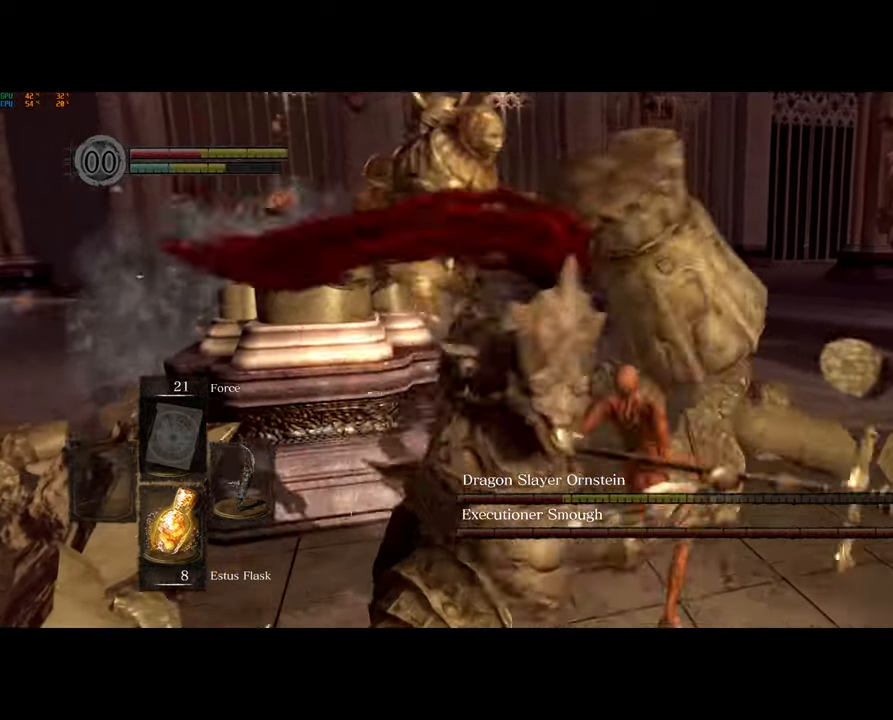
{"buttons": [], "left_stick": "center", "right_stick": "center", "events": [[33, "CIRCLE", "up"], [83, "CIRCLE", "down"], [183, "CIRCLE", "up"], [233, "CIRCLE", "down"], [333, "CIRCLE", "up"], [433, "left_stick", "center"]]}
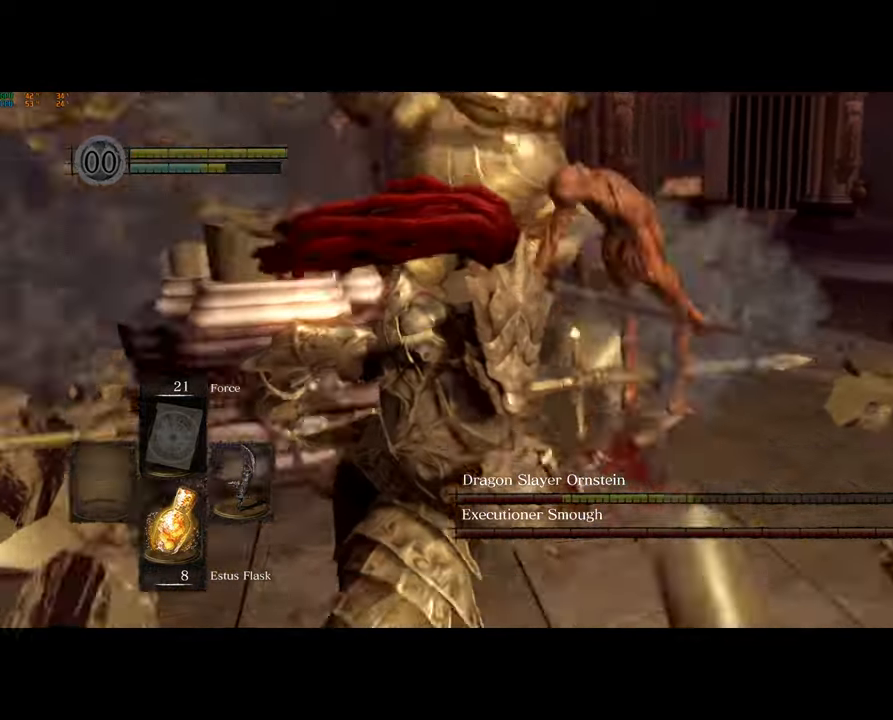
{"buttons": [], "left_stick": "center", "right_stick": "center", "events": [[17, "right_stick", "left"], [300, "right_stick", "center"]]}